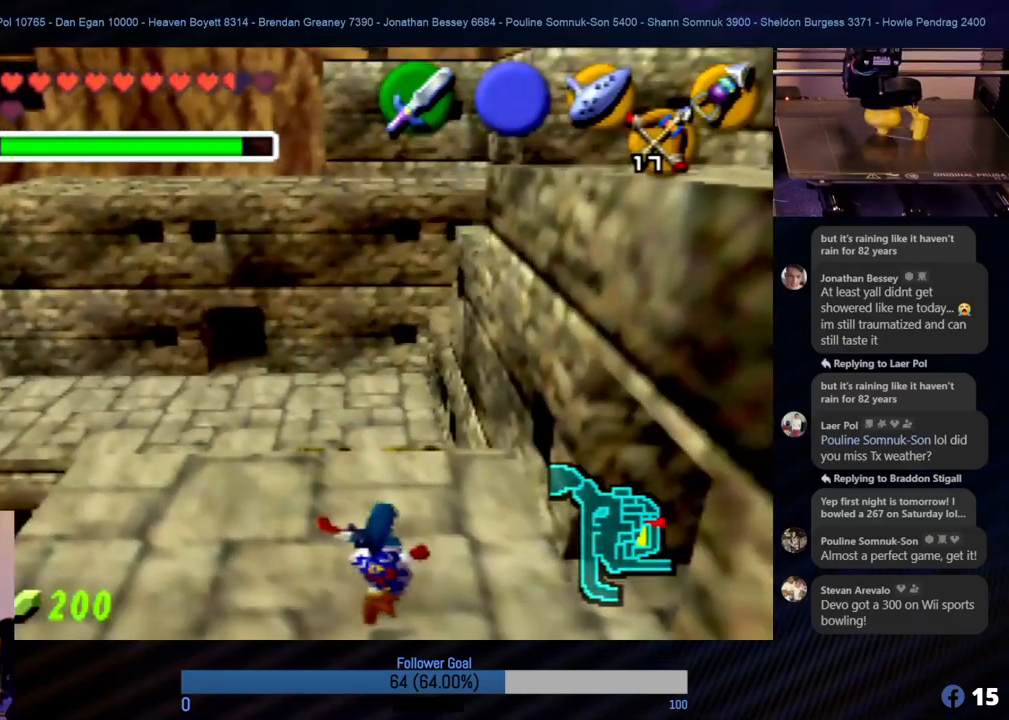
Gameplay with a controller (Nintendo layout); each line is a JSON object with the inputs held at the frame after it. "events" lists button and stick changes between this image and that frame as [ms after this image, input, new state], when the widget could be followed in between. Not read: L1 L3 R3.
{"buttons": ["Z"], "left_stick": "right", "events": [[236, "left_stick", "right"], [473, "Z", "down"]]}
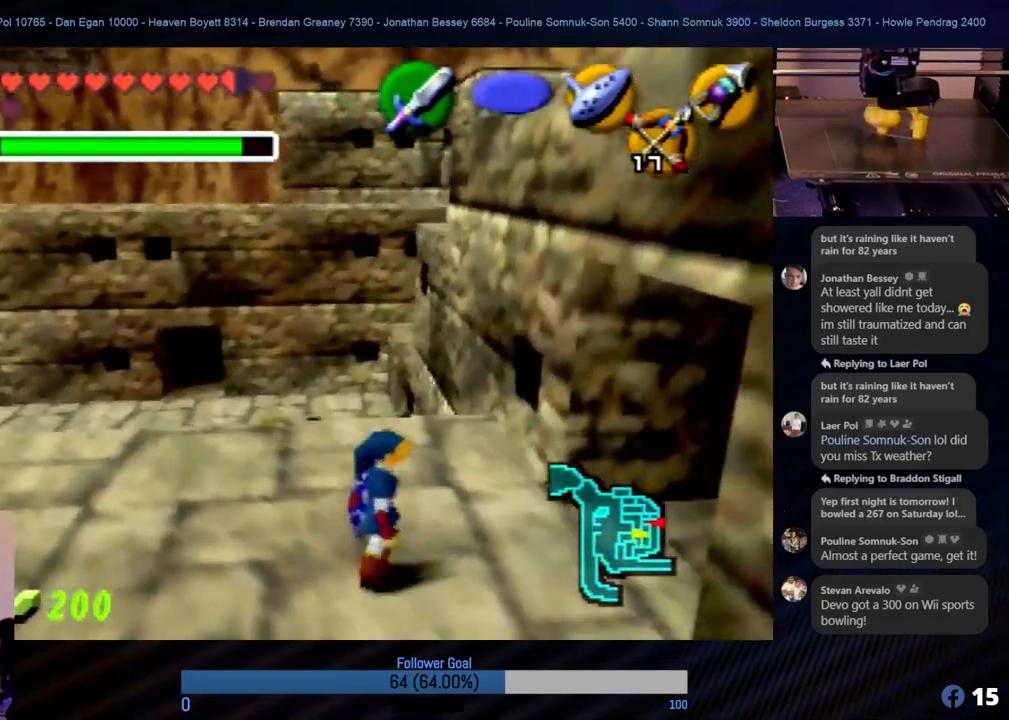
{"buttons": [], "left_stick": "up", "events": [[51, "left_stick", "center"], [101, "Z", "up"], [118, "Z", "down"], [135, "Z", "up"], [422, "left_stick", "up"]]}
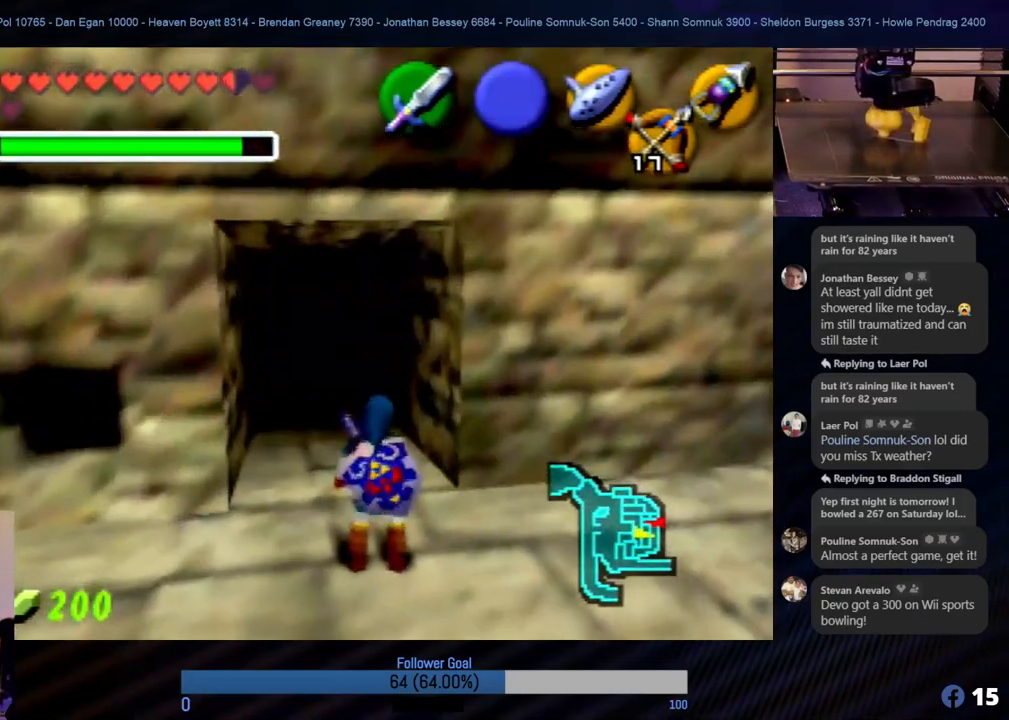
{"buttons": [], "left_stick": "up", "events": []}
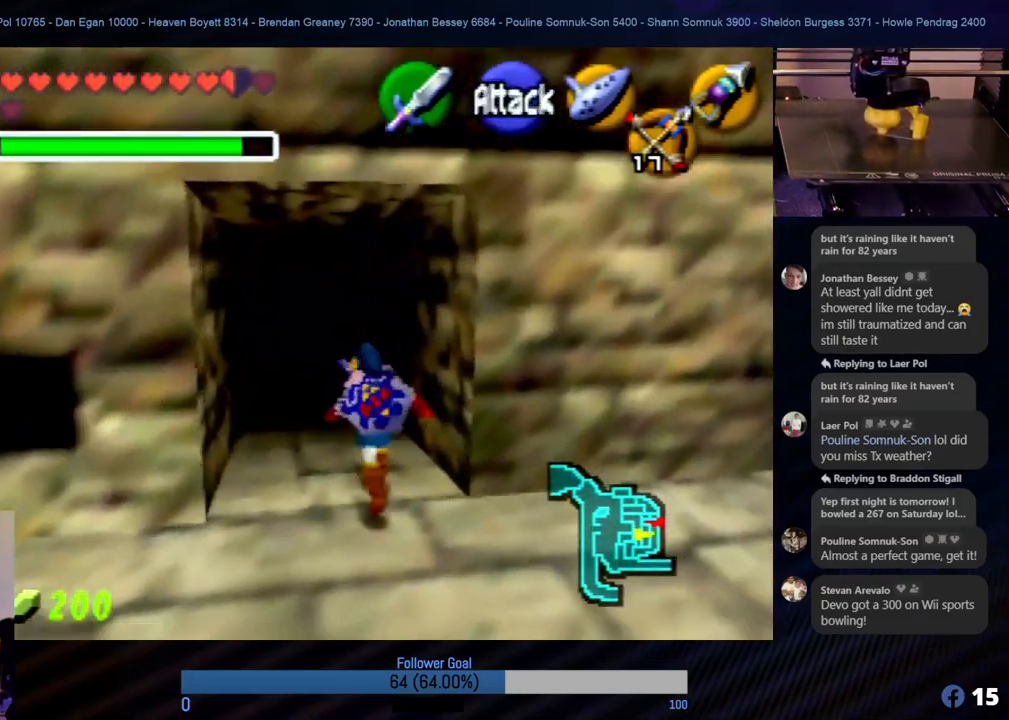
{"buttons": [], "left_stick": "up", "events": []}
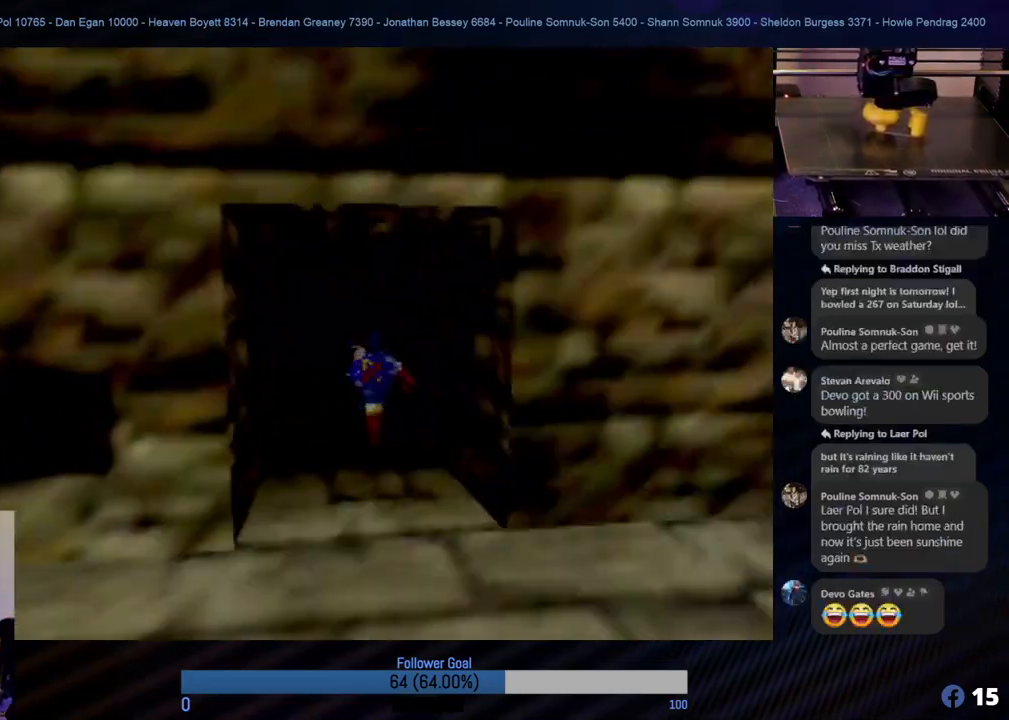
{"buttons": [], "left_stick": "center", "events": [[84, "left_stick", "center"]]}
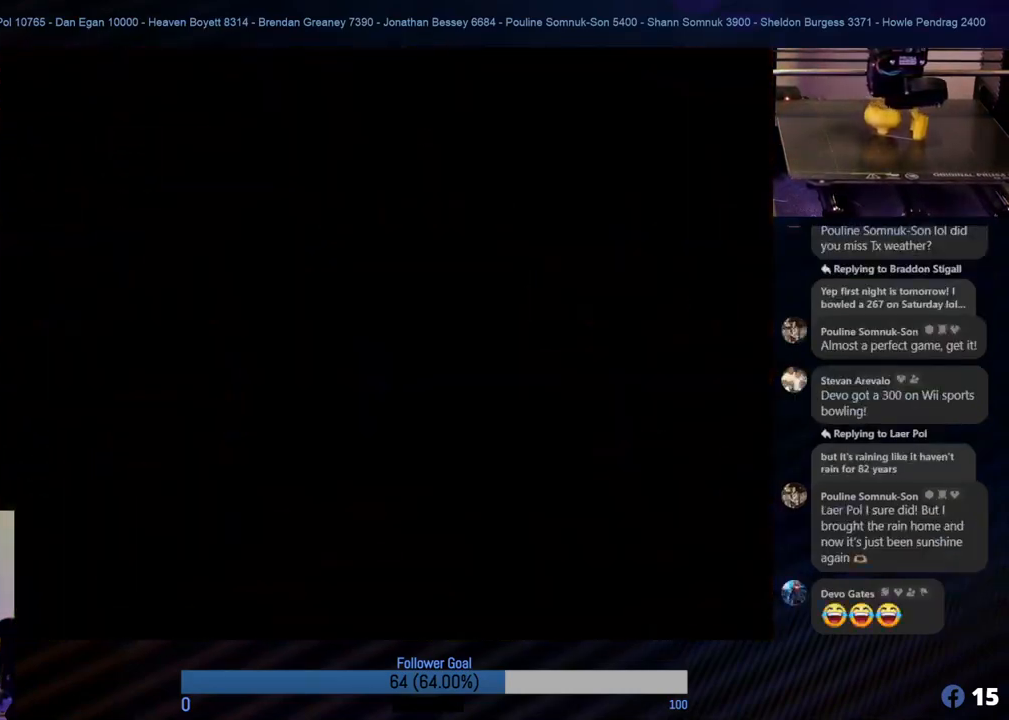
{"buttons": [], "left_stick": "center", "events": []}
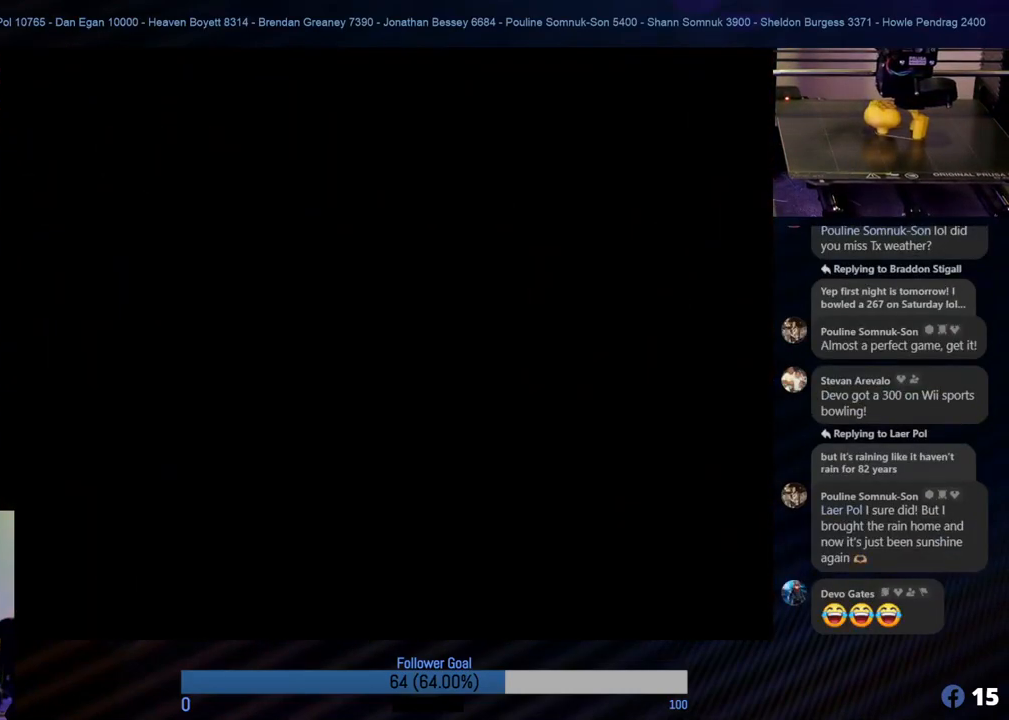
{"buttons": [], "left_stick": "center", "events": []}
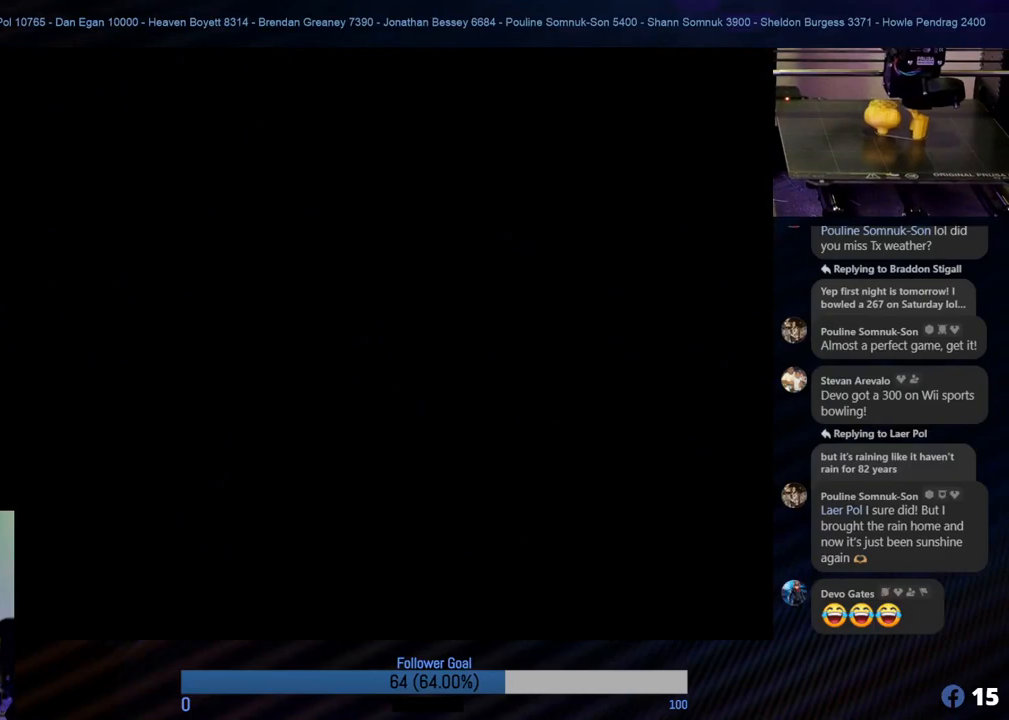
{"buttons": [], "left_stick": "center", "events": []}
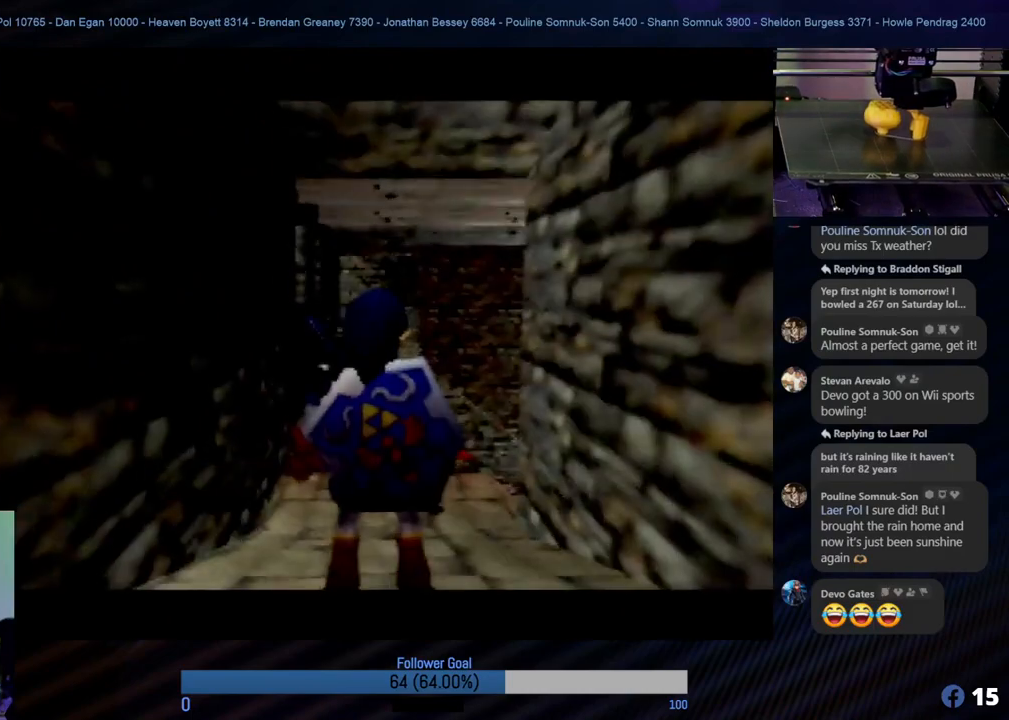
{"buttons": [], "left_stick": "center", "events": []}
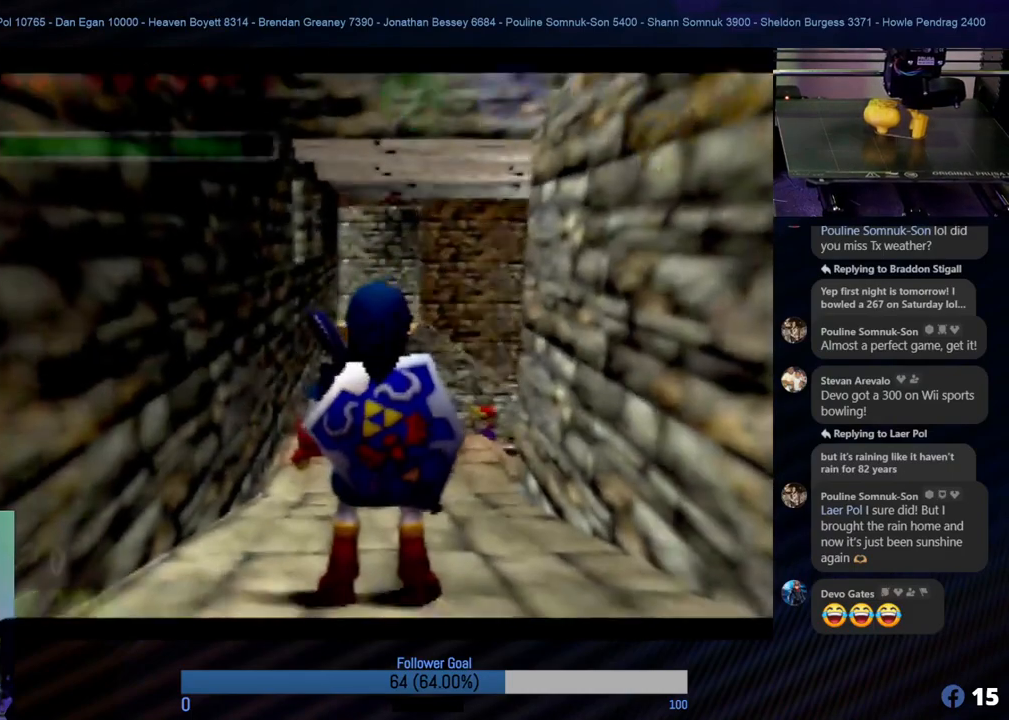
{"buttons": [], "left_stick": "center", "events": []}
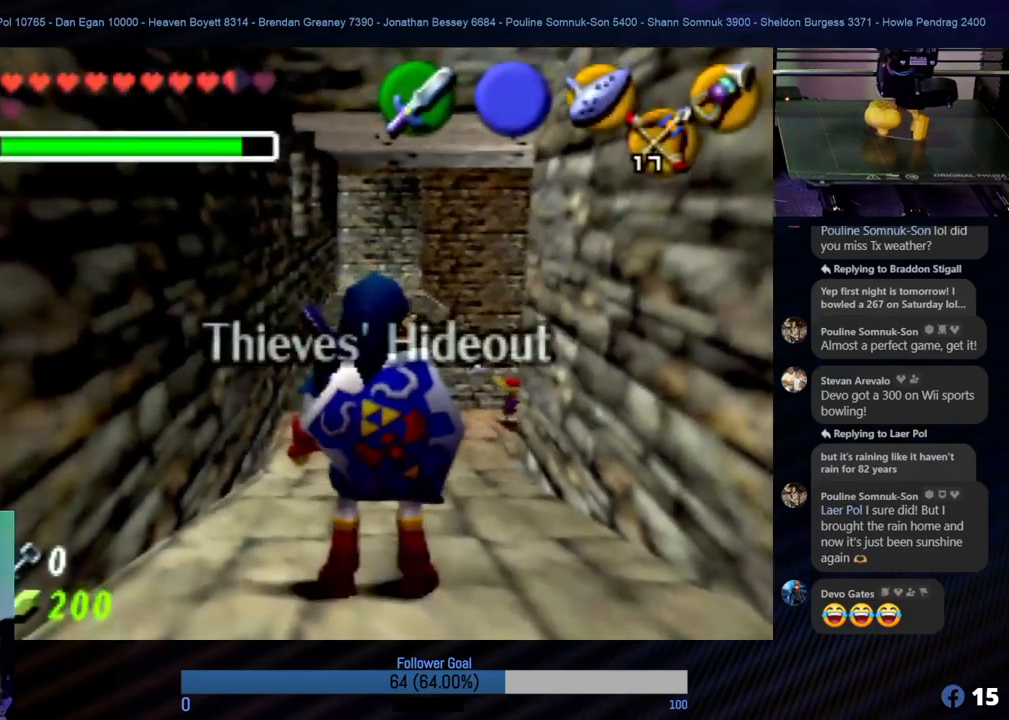
{"buttons": [], "left_stick": "center", "events": []}
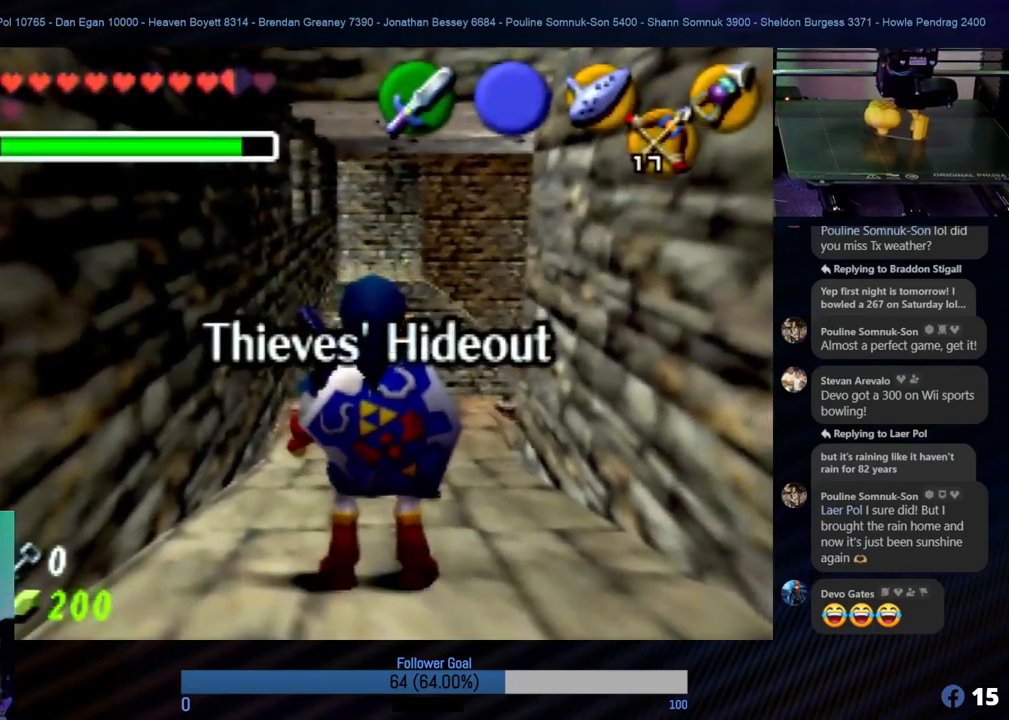
{"buttons": [], "left_stick": "center", "events": []}
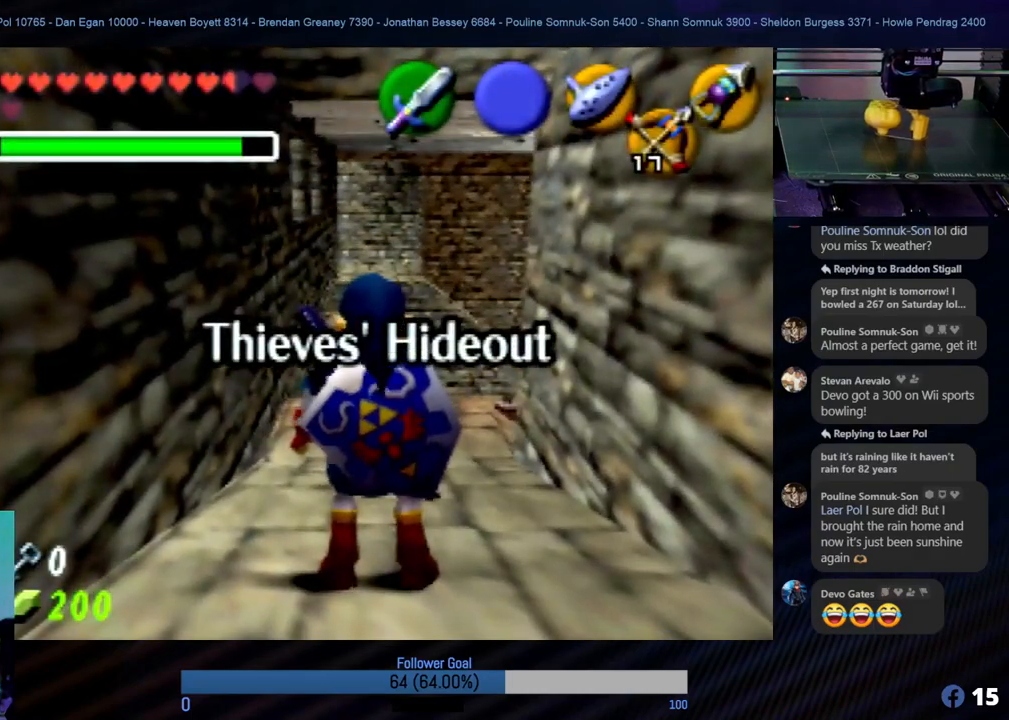
{"buttons": [], "left_stick": "down", "events": [[270, "left_stick", "down"]]}
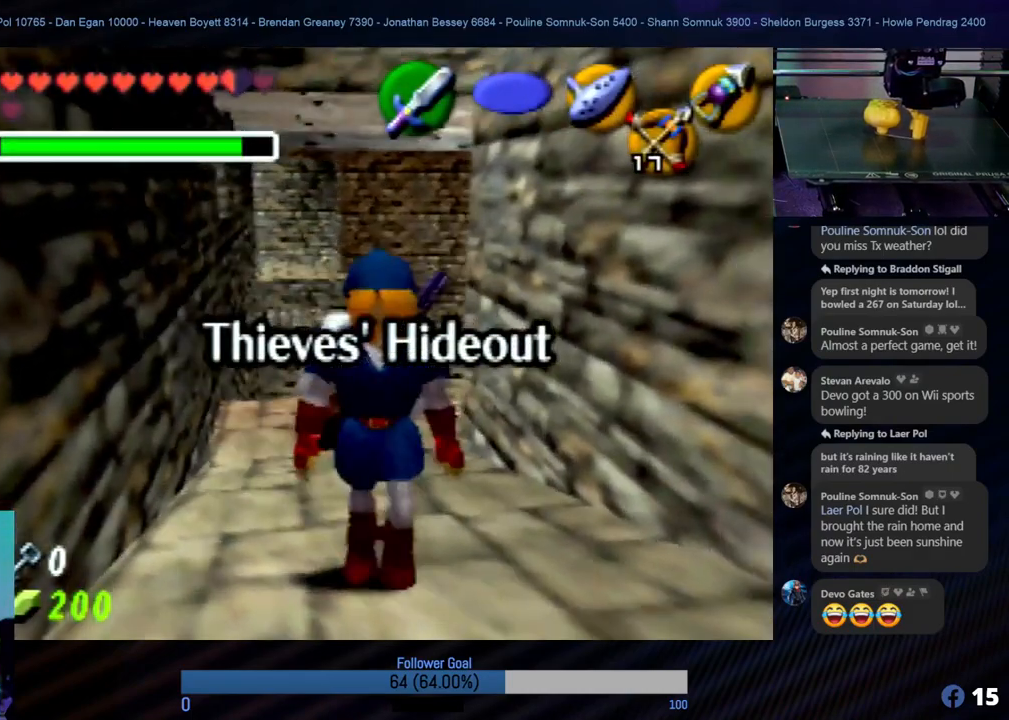
{"buttons": [], "left_stick": "down", "events": []}
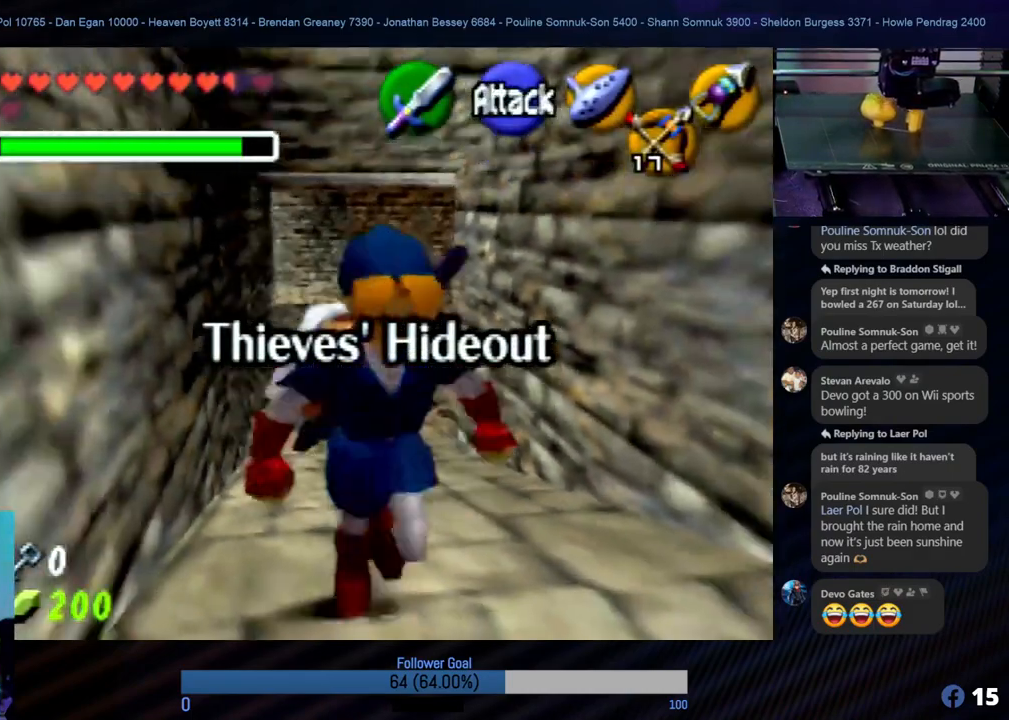
{"buttons": [], "left_stick": "center", "events": [[405, "left_stick", "center"]]}
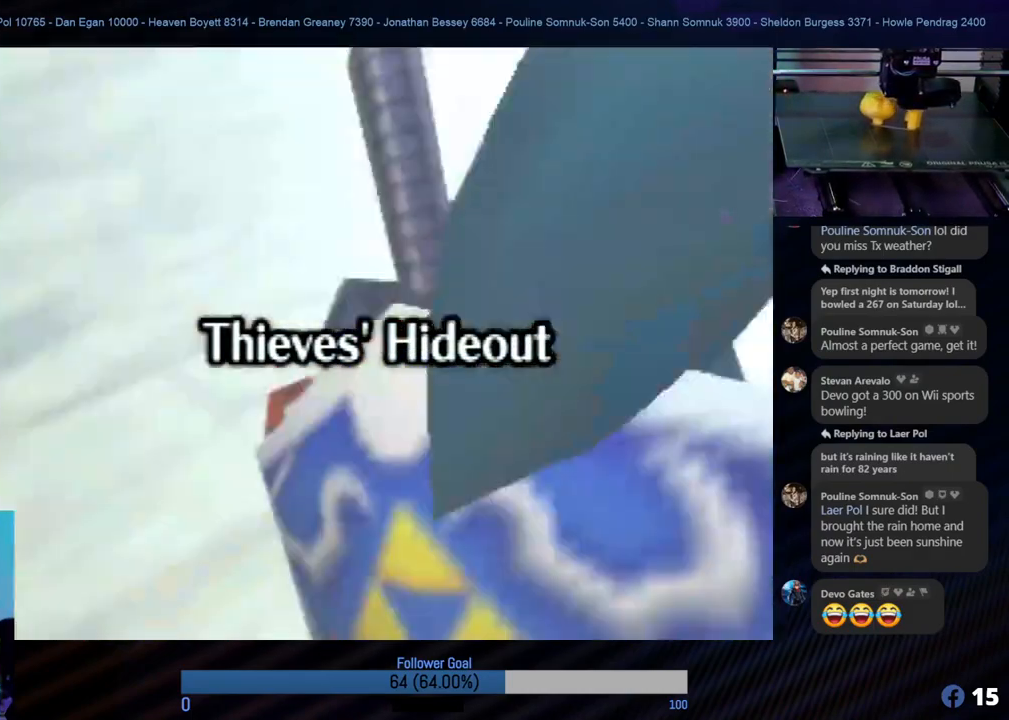
{"buttons": [], "left_stick": "center", "events": []}
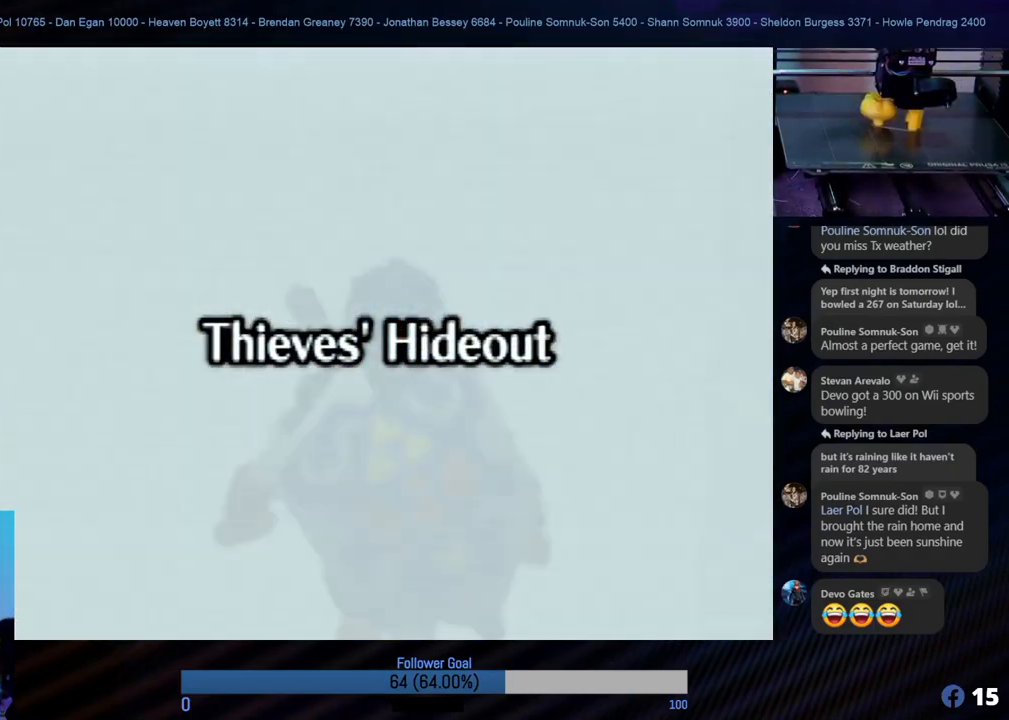
{"buttons": [], "left_stick": "center", "events": []}
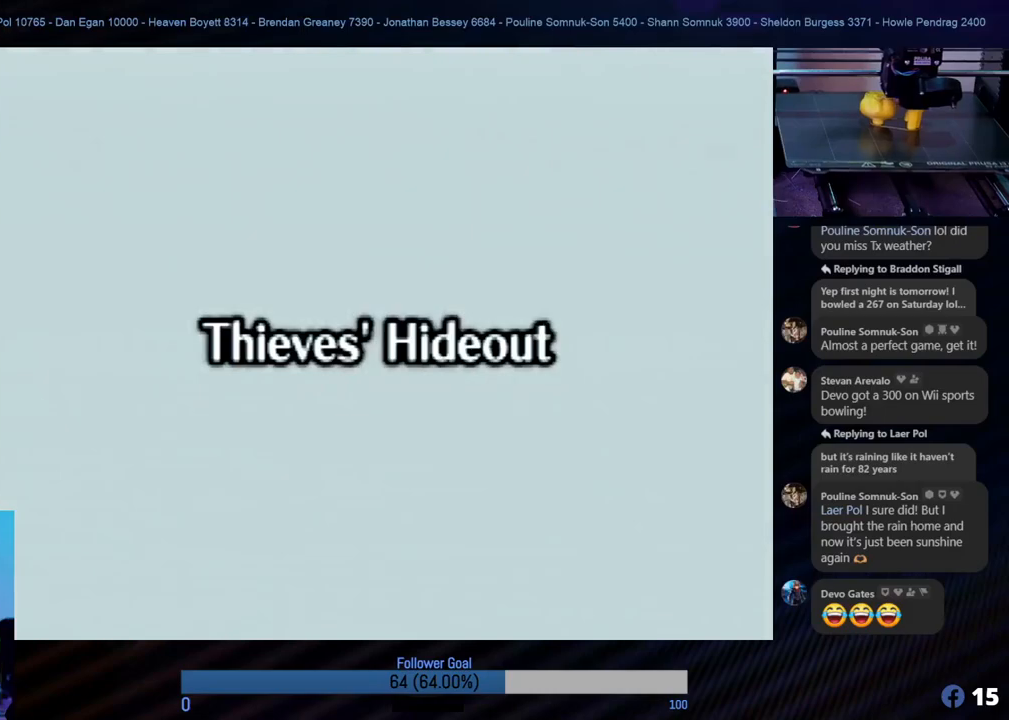
{"buttons": [], "left_stick": "center", "events": []}
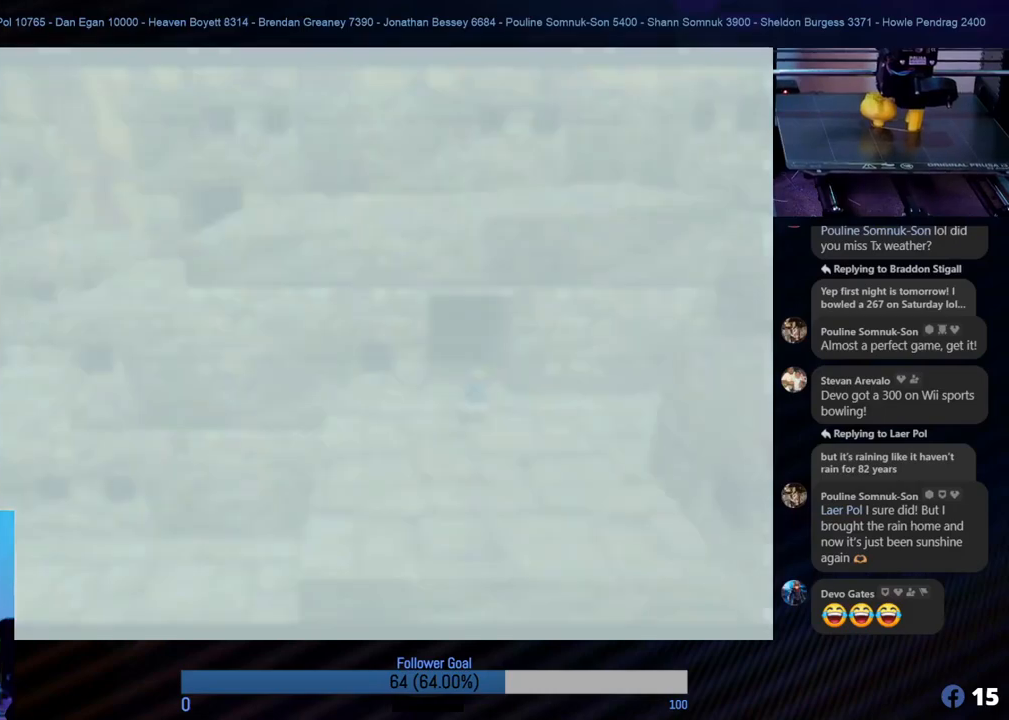
{"buttons": [], "left_stick": "center", "events": []}
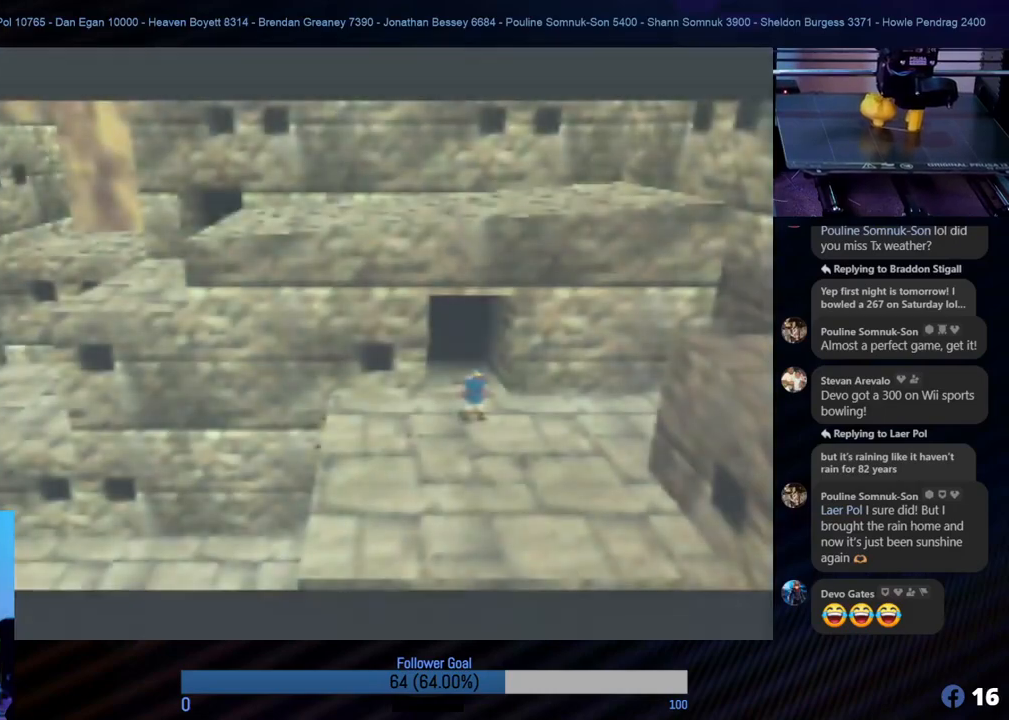
{"buttons": [], "left_stick": "right", "events": [[489, "left_stick", "right"]]}
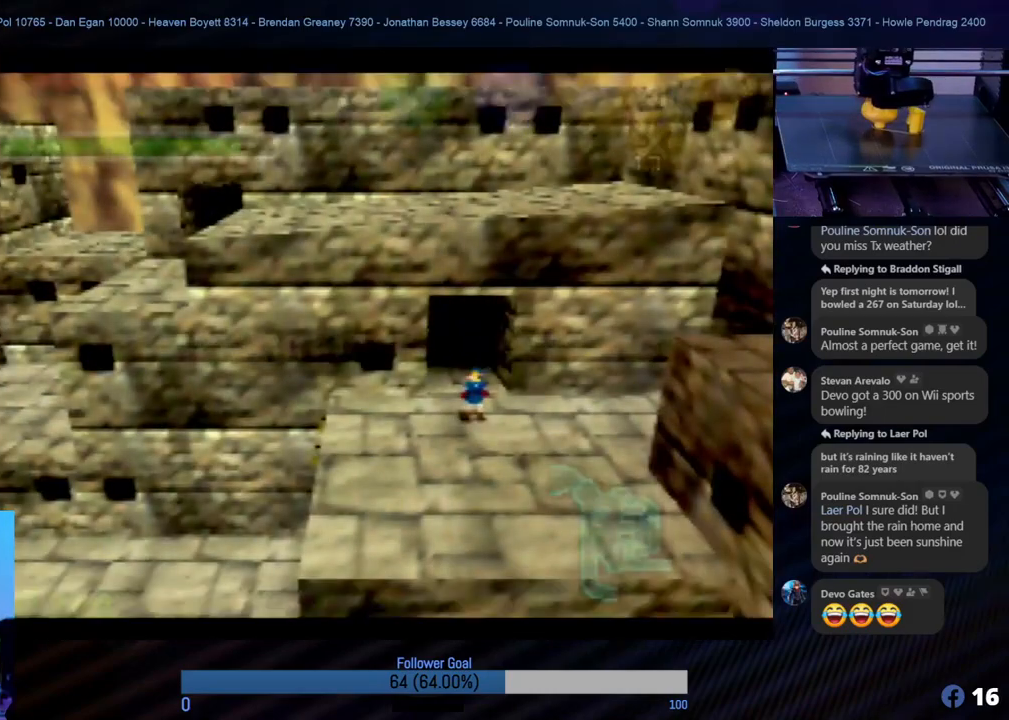
{"buttons": [], "left_stick": "center", "events": [[168, "Z", "down"], [236, "left_stick", "center"], [354, "Z", "up"]]}
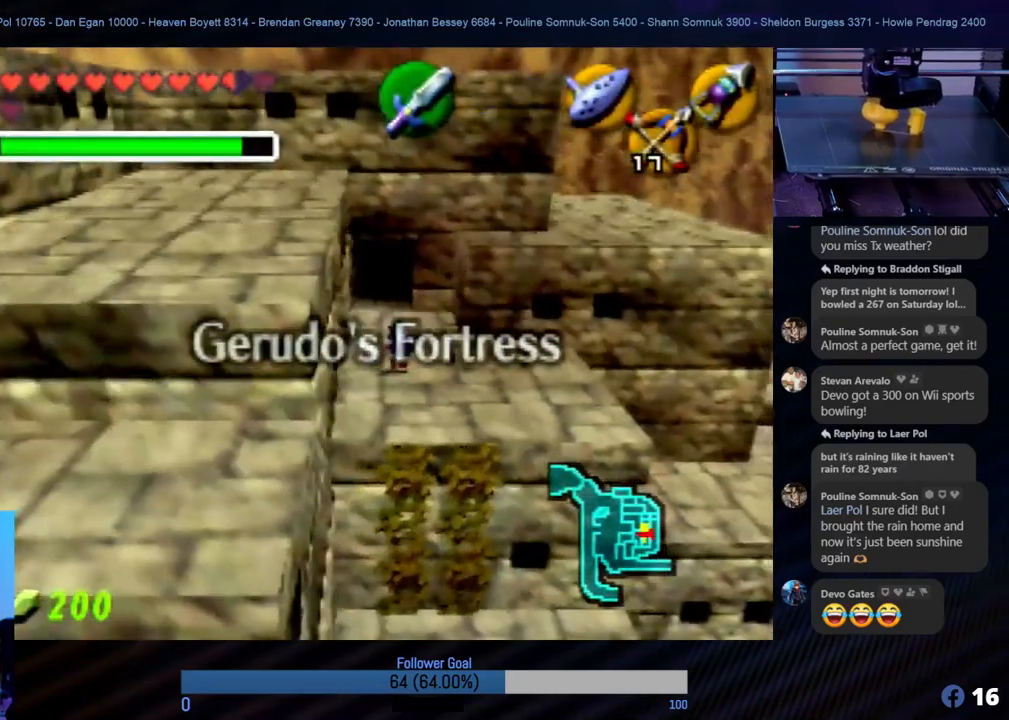
{"buttons": [], "left_stick": "up", "events": [[371, "left_stick", "up"]]}
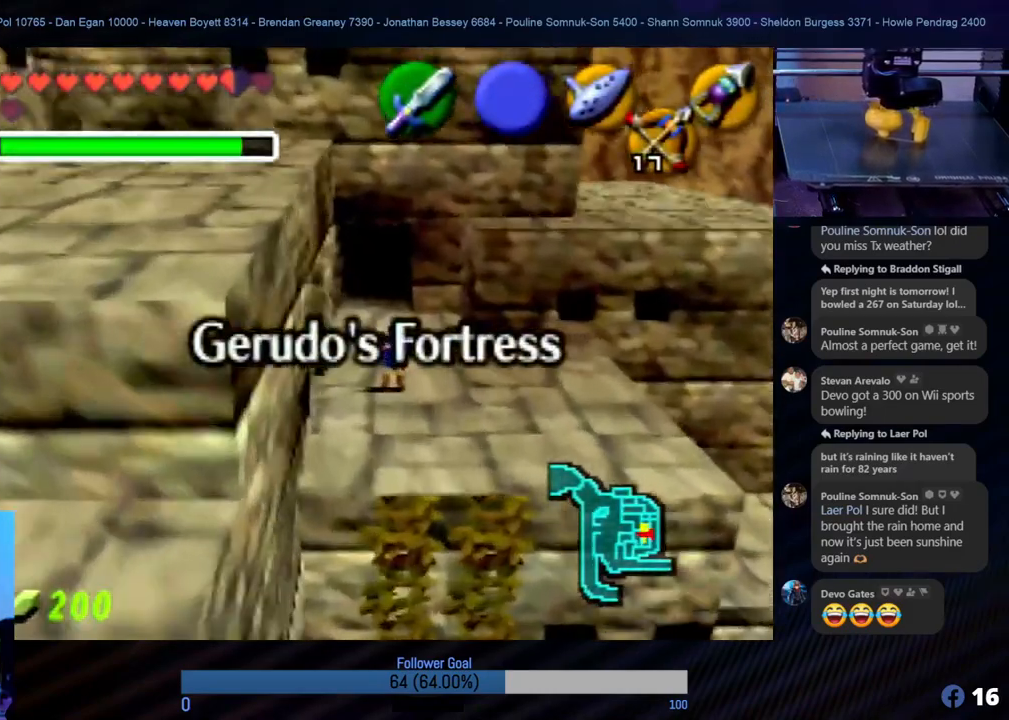
{"buttons": [], "left_stick": "up", "events": []}
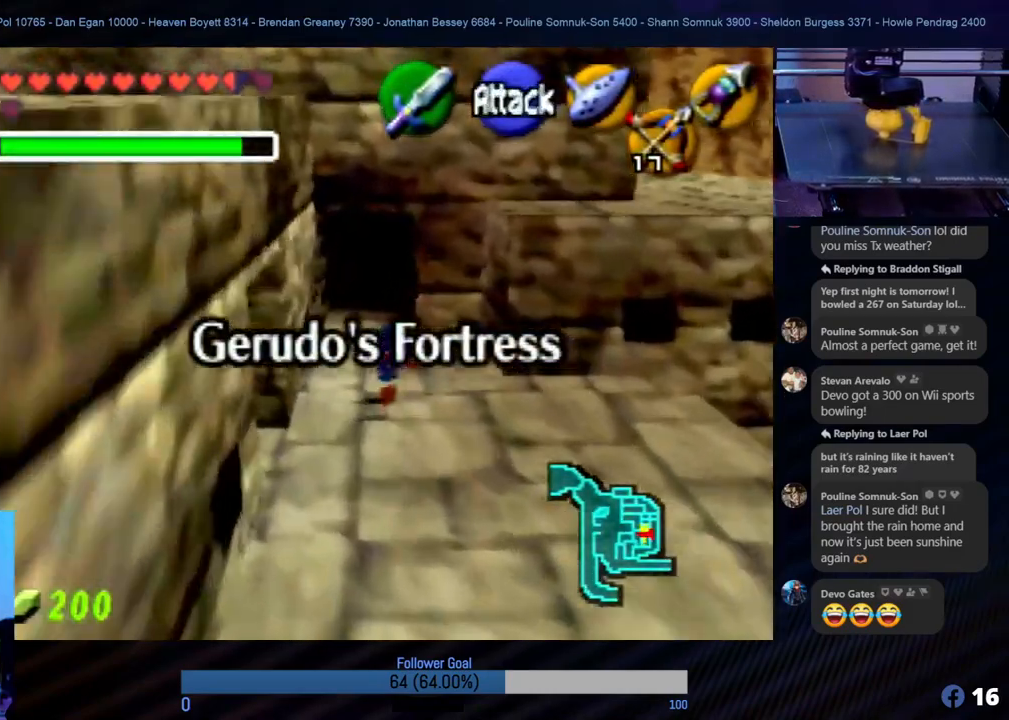
{"buttons": [], "left_stick": "up", "events": []}
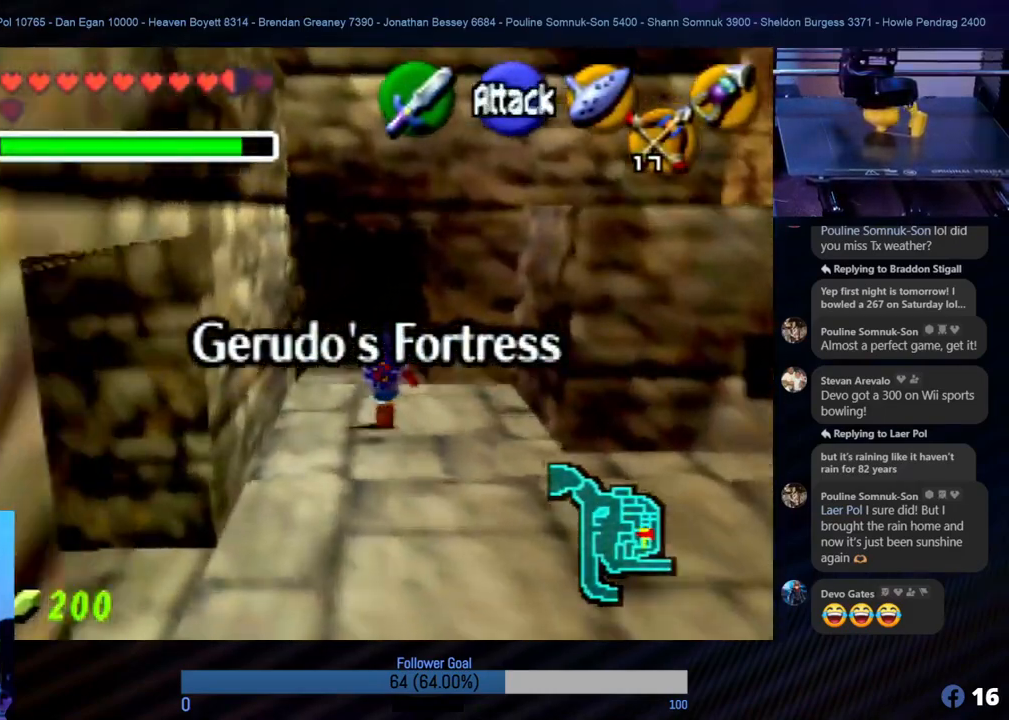
{"buttons": [], "left_stick": "up", "events": []}
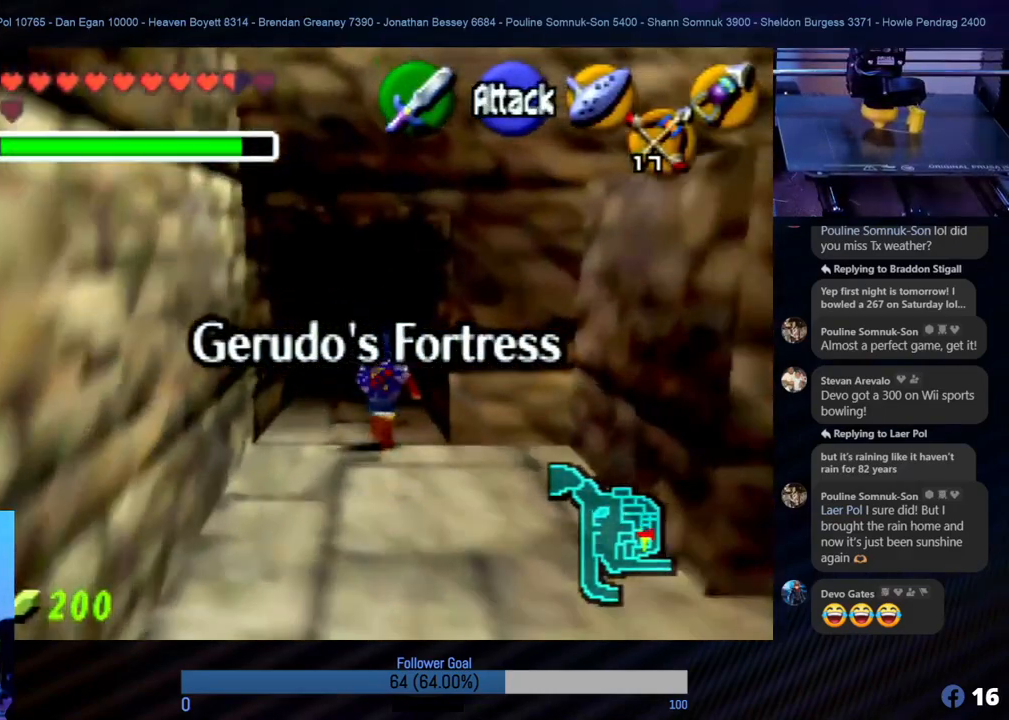
{"buttons": [], "left_stick": "up", "events": []}
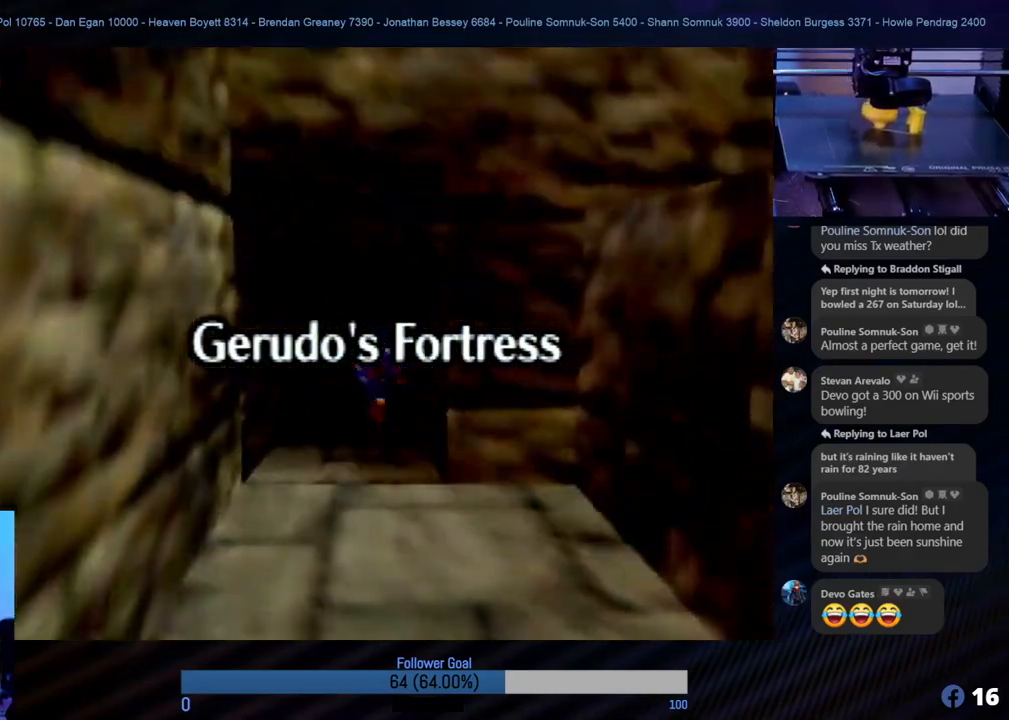
{"buttons": [], "left_stick": "center", "events": [[320, "left_stick", "center"]]}
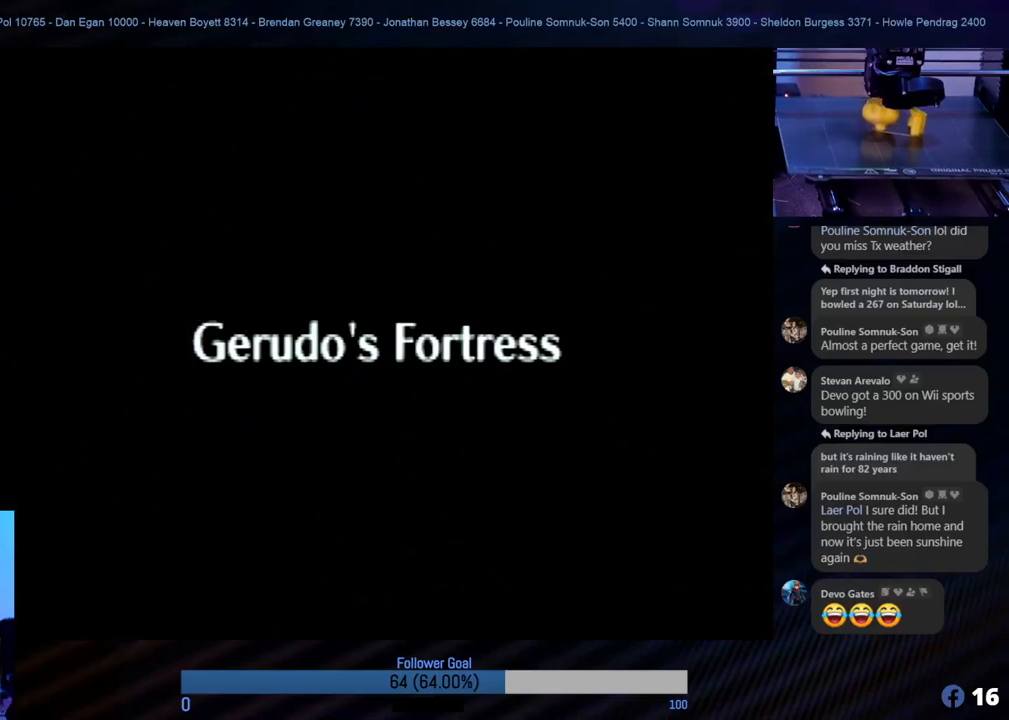
{"buttons": [], "left_stick": "center", "events": []}